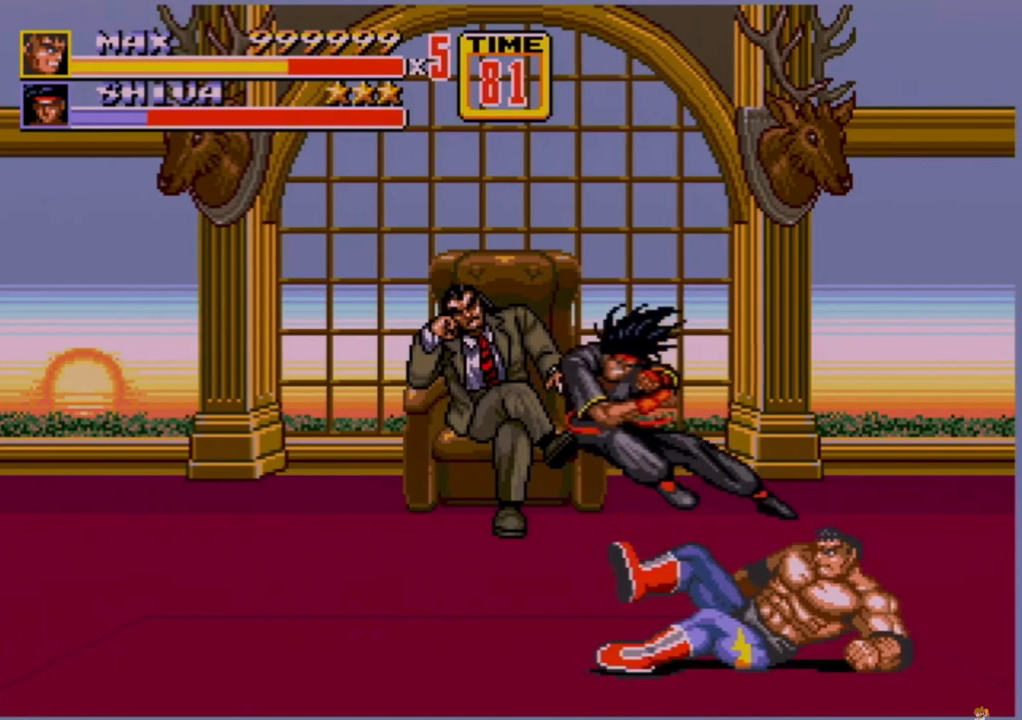
Gameplay with a controller (Xbox layout); each line is a JSON object with the inputs held at the frame after it. "events" lists button and stick changes between this image and that frame as [ms after this image, input, new state], when the widget could be followed in between. Not read: L1 L2 L3 R1 R2 R3.
{"buttons": ["DPAD_LEFT"], "events": [[320, "DPAD_LEFT", "down"]]}
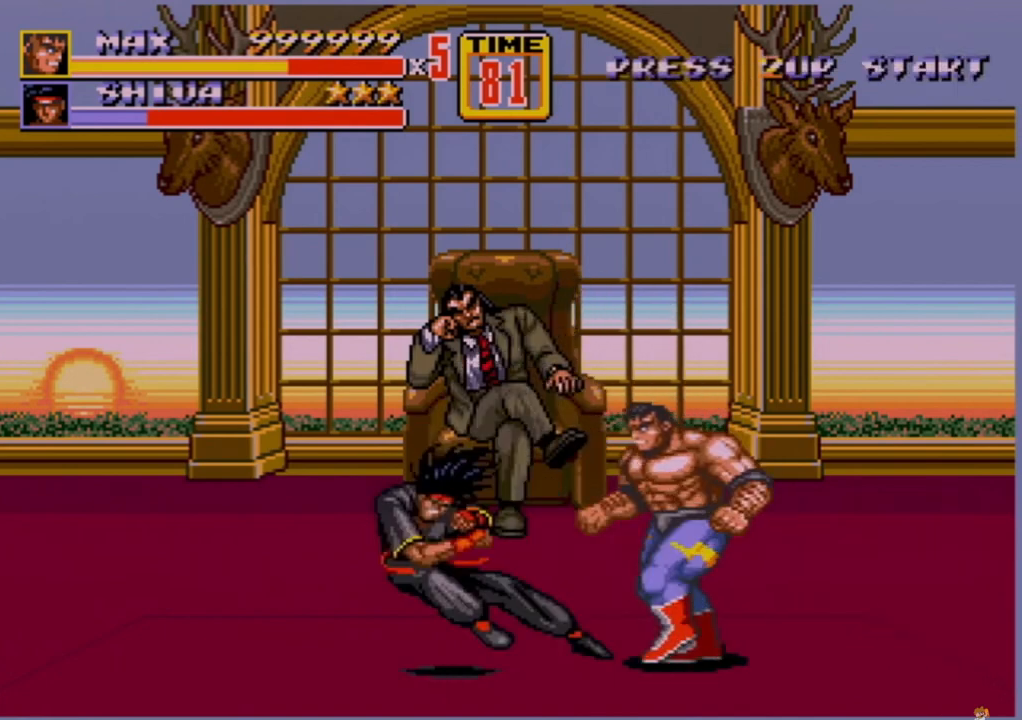
{"buttons": [], "events": [[80, "DPAD_LEFT", "up"], [200, "C", "down"], [240, "C", "up"], [280, "B", "down"], [440, "B", "up"]]}
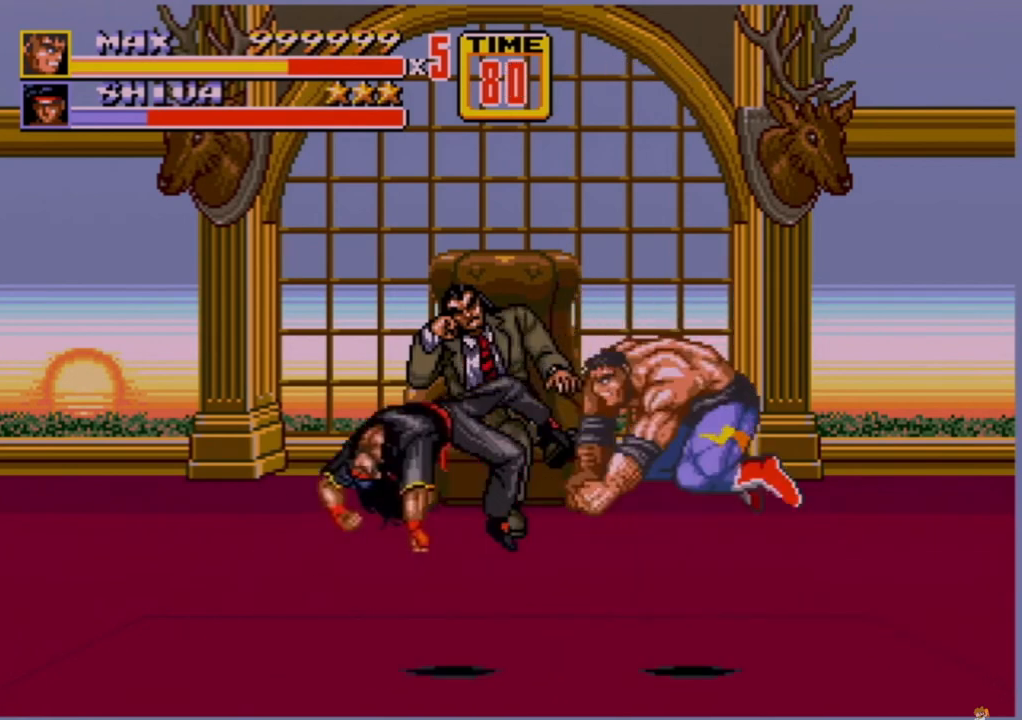
{"buttons": ["DPAD_RIGHT"], "events": [[360, "DPAD_RIGHT", "down"]]}
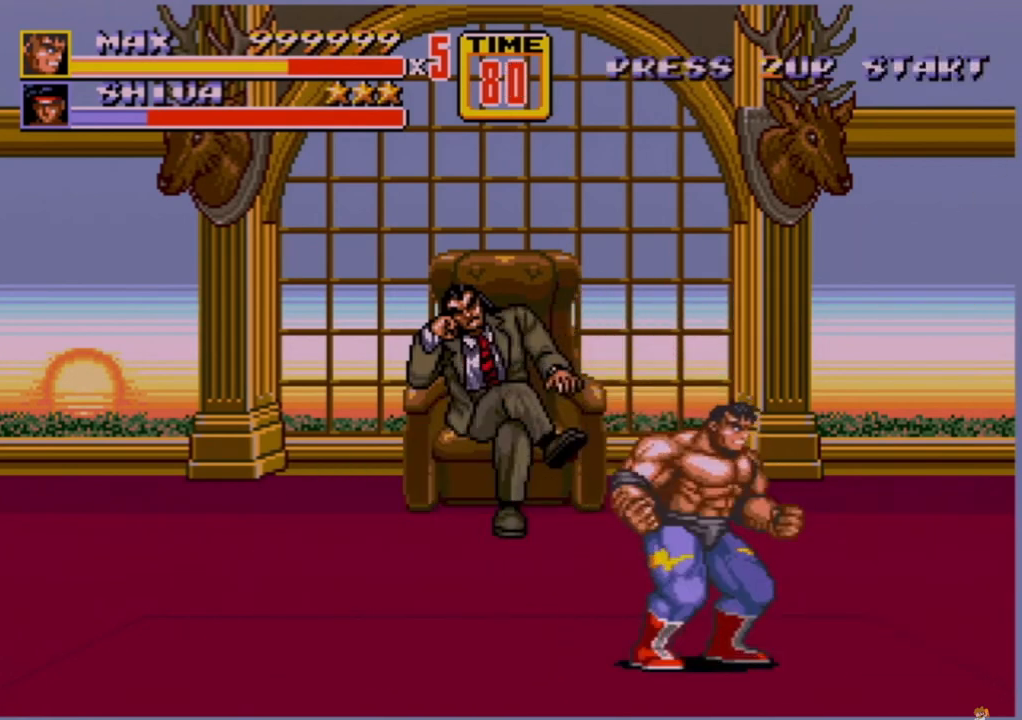
{"buttons": [], "events": [[40, "DPAD_RIGHT", "up"], [120, "DPAD_RIGHT", "down"], [160, "DPAD_RIGHT", "up"], [200, "B", "down"], [200, "DPAD_RIGHT", "down"], [280, "B", "up"], [360, "DPAD_RIGHT", "up"]]}
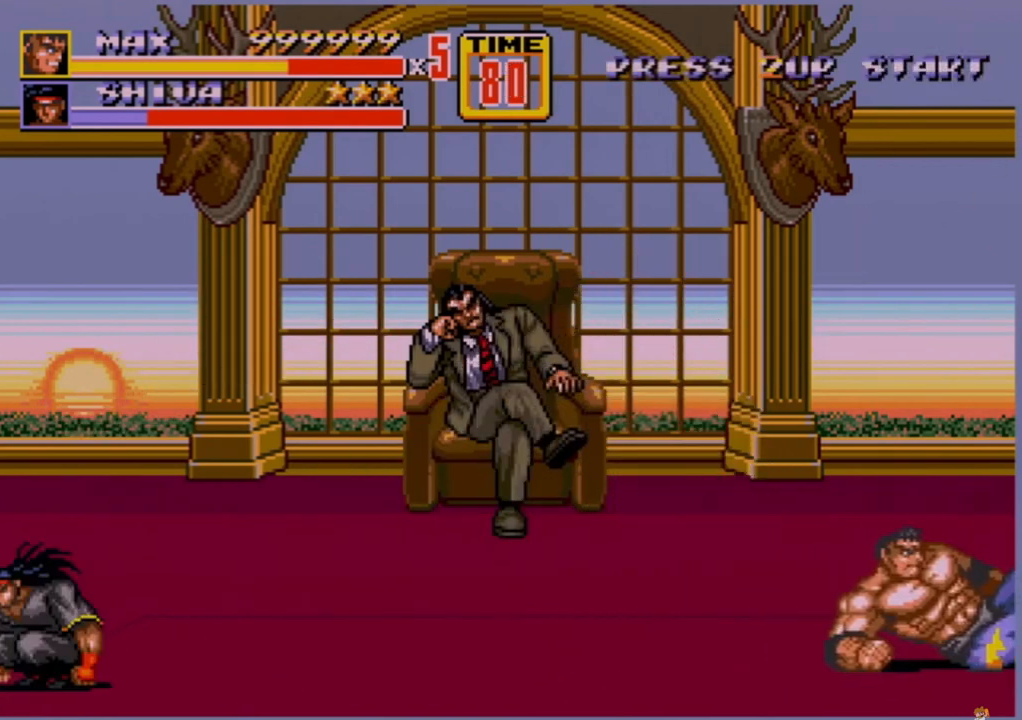
{"buttons": [], "events": [[240, "DPAD_LEFT", "down"], [240, "DPAD_UP", "down"], [360, "DPAD_LEFT", "up"], [360, "DPAD_UP", "up"], [400, "C", "down"], [440, "C", "up"]]}
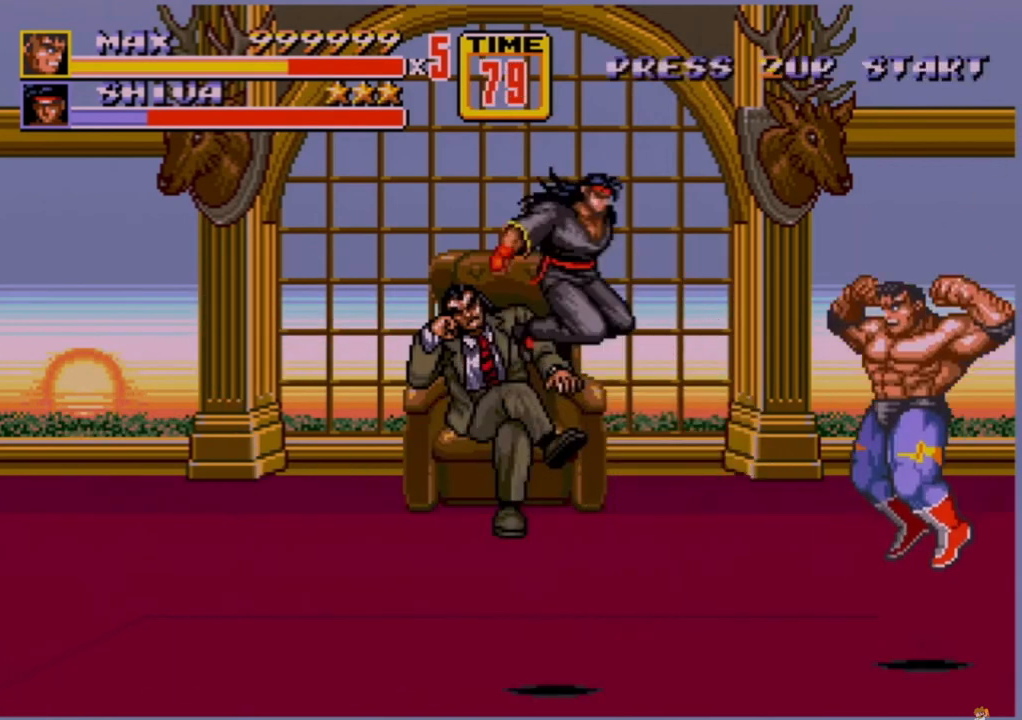
{"buttons": [], "events": [[80, "B", "down"], [160, "B", "up"], [240, "B", "down"], [320, "B", "up"], [360, "B", "down"], [400, "B", "up"]]}
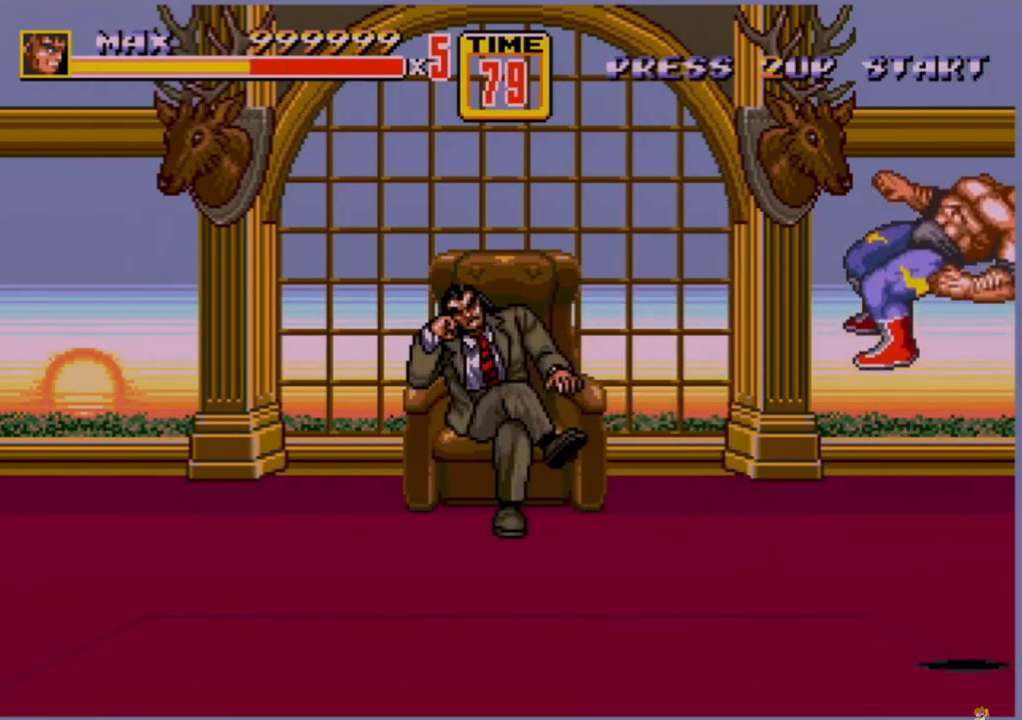
{"buttons": [], "events": []}
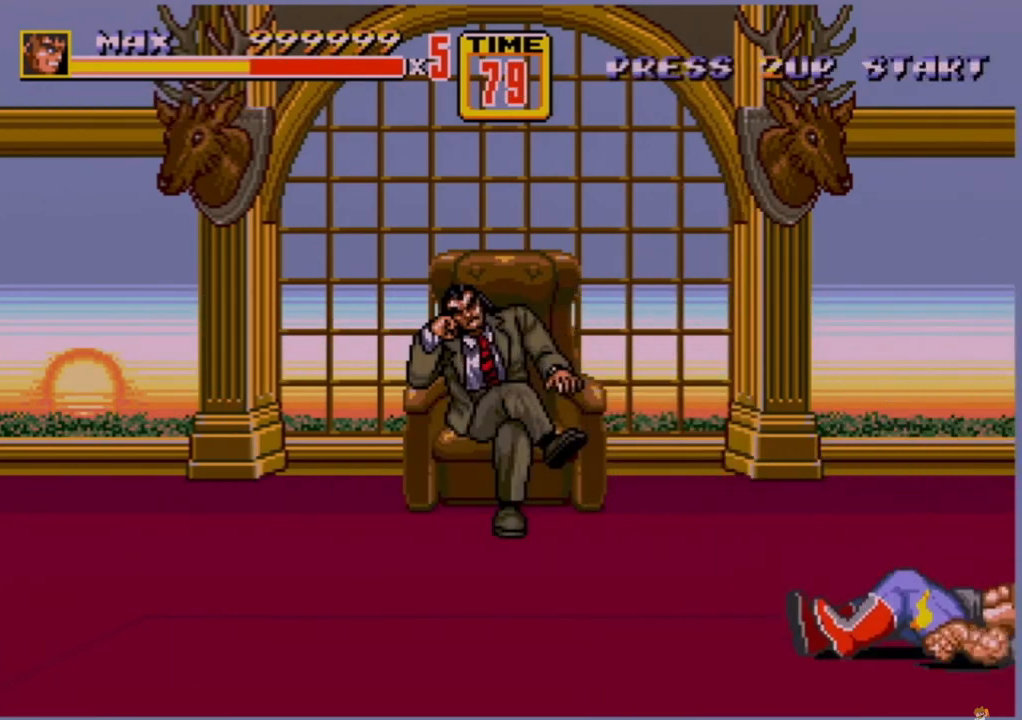
{"buttons": [], "events": []}
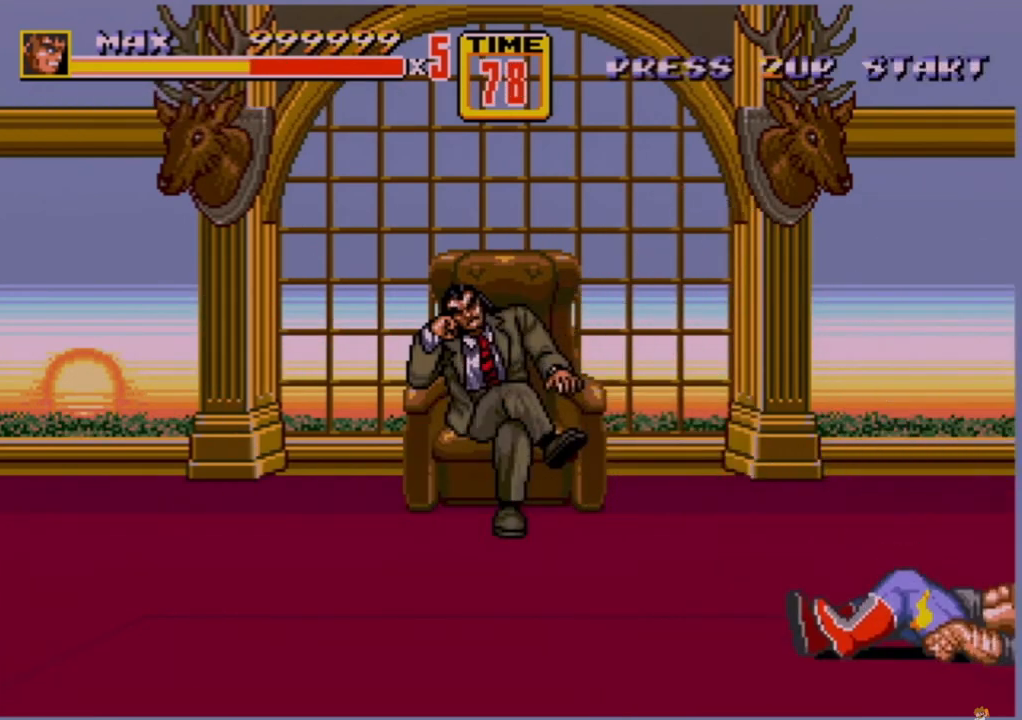
{"buttons": [], "events": []}
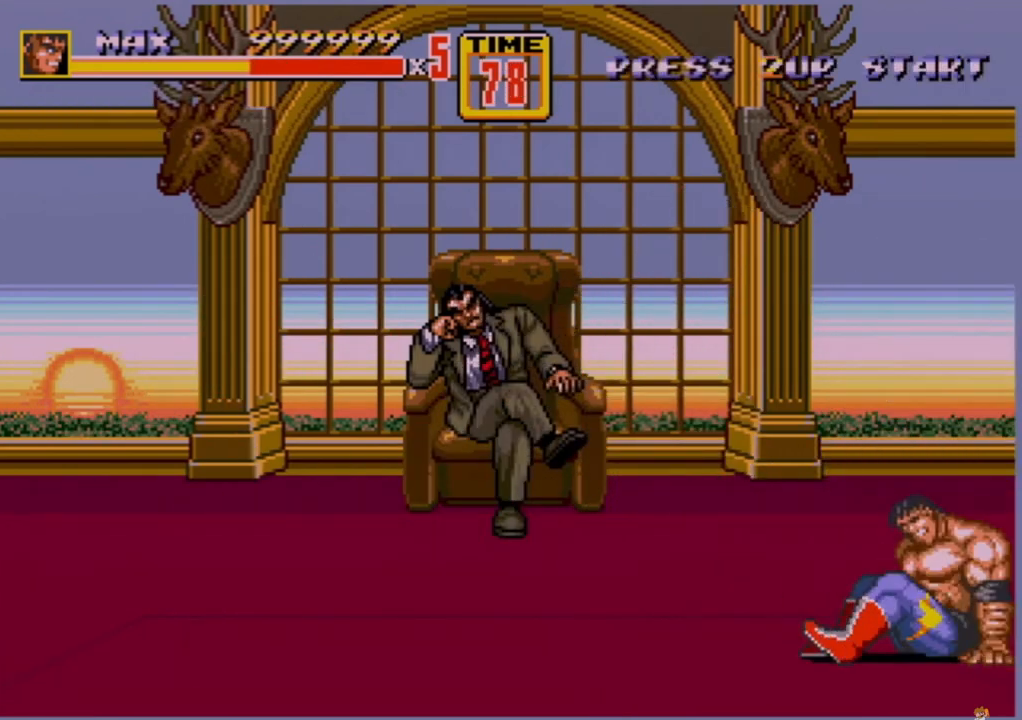
{"buttons": ["C", "DPAD_LEFT"], "events": [[480, "DPAD_LEFT", "down"], [520, "C", "down"]]}
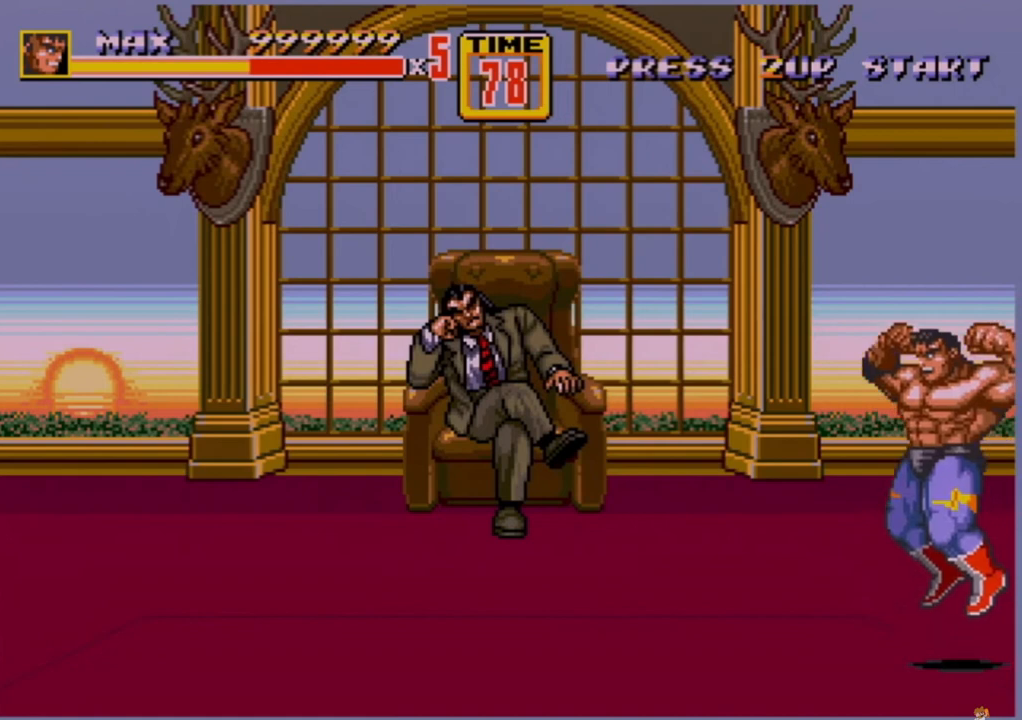
{"buttons": ["B"], "events": [[40, "C", "up"], [80, "B", "down"], [160, "DPAD_LEFT", "up"]]}
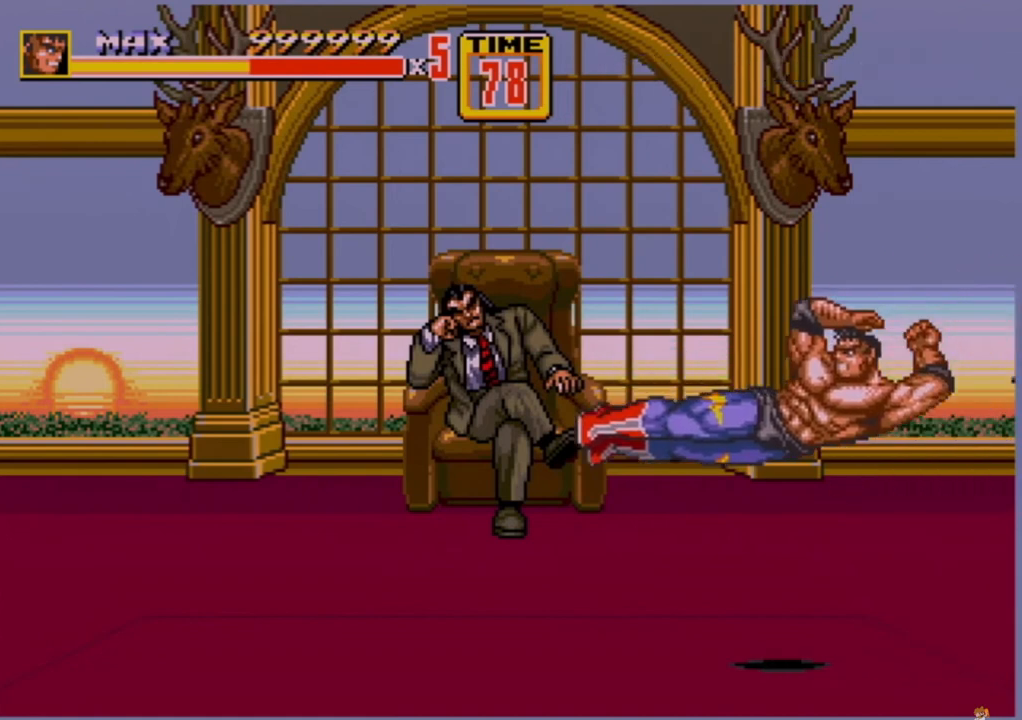
{"buttons": ["C", "DPAD_RIGHT"], "events": [[160, "B", "up"], [360, "DPAD_LEFT", "down"], [400, "DPAD_LEFT", "up"], [400, "DPAD_RIGHT", "down"], [480, "C", "down"]]}
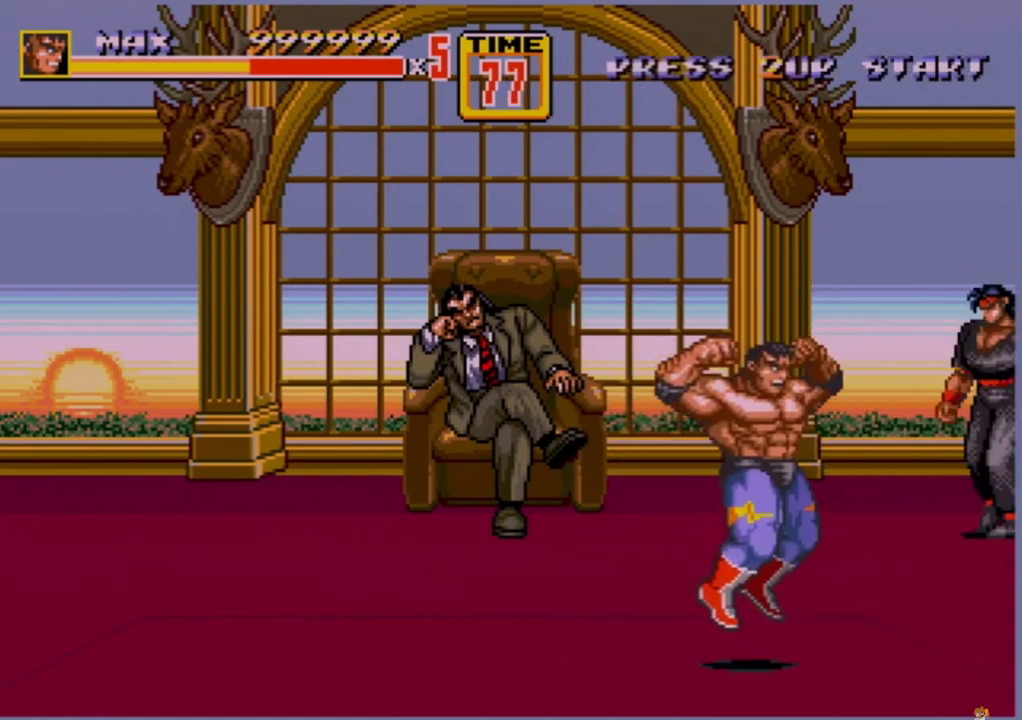
{"buttons": ["B", "C"], "events": [[40, "C", "up"], [80, "B", "down"], [200, "C", "down"], [280, "DPAD_RIGHT", "up"]]}
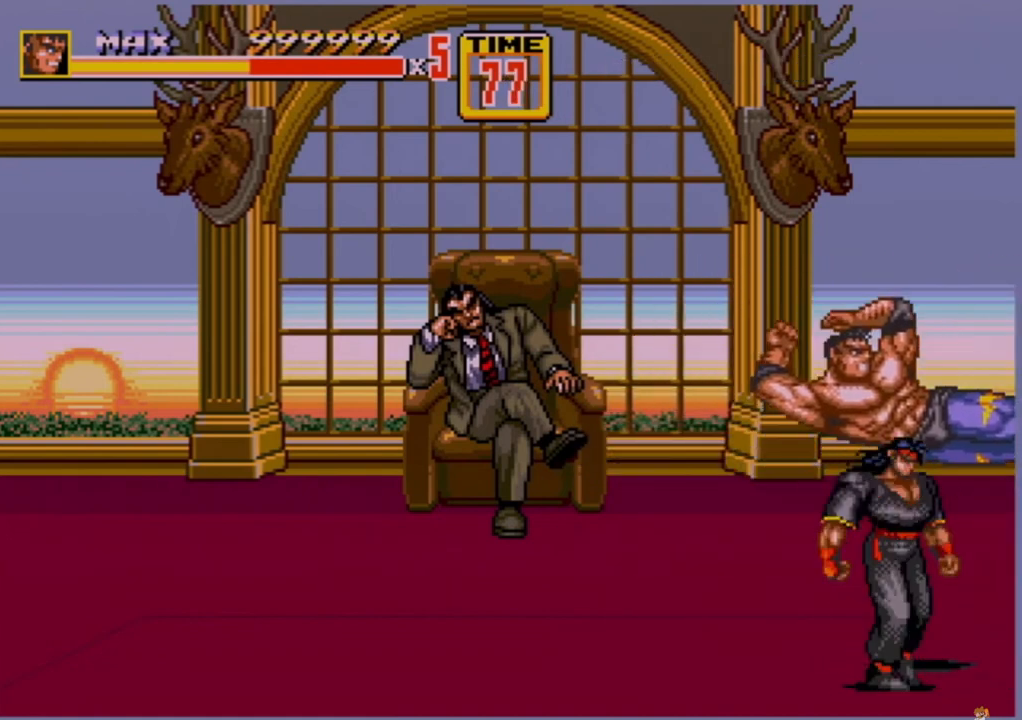
{"buttons": [], "events": [[280, "B", "up"], [280, "C", "up"]]}
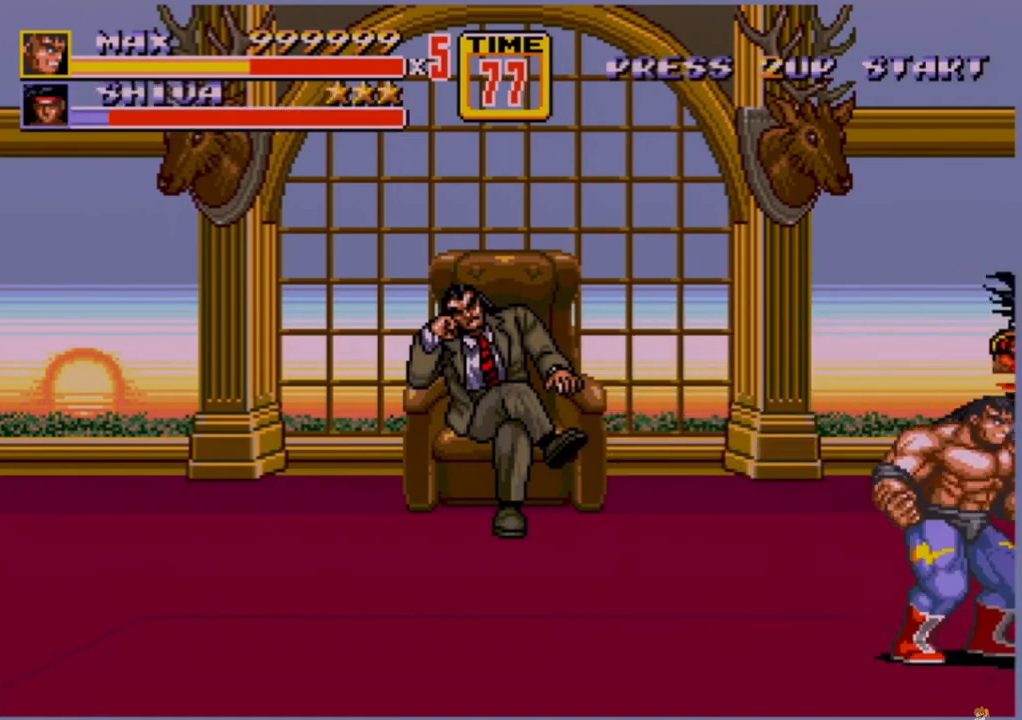
{"buttons": [], "events": [[320, "DPAD_LEFT", "down"], [480, "DPAD_LEFT", "up"]]}
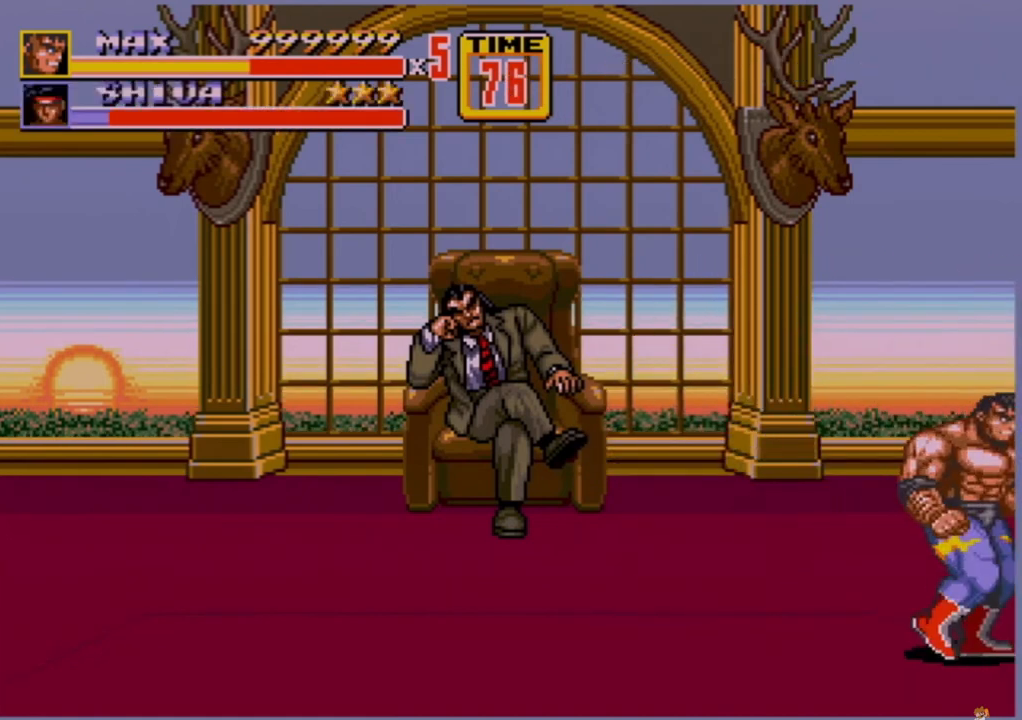
{"buttons": ["B"], "events": [[40, "DPAD_RIGHT", "down"], [80, "DPAD_RIGHT", "up"], [120, "C", "down"], [360, "B", "down"], [360, "C", "up"]]}
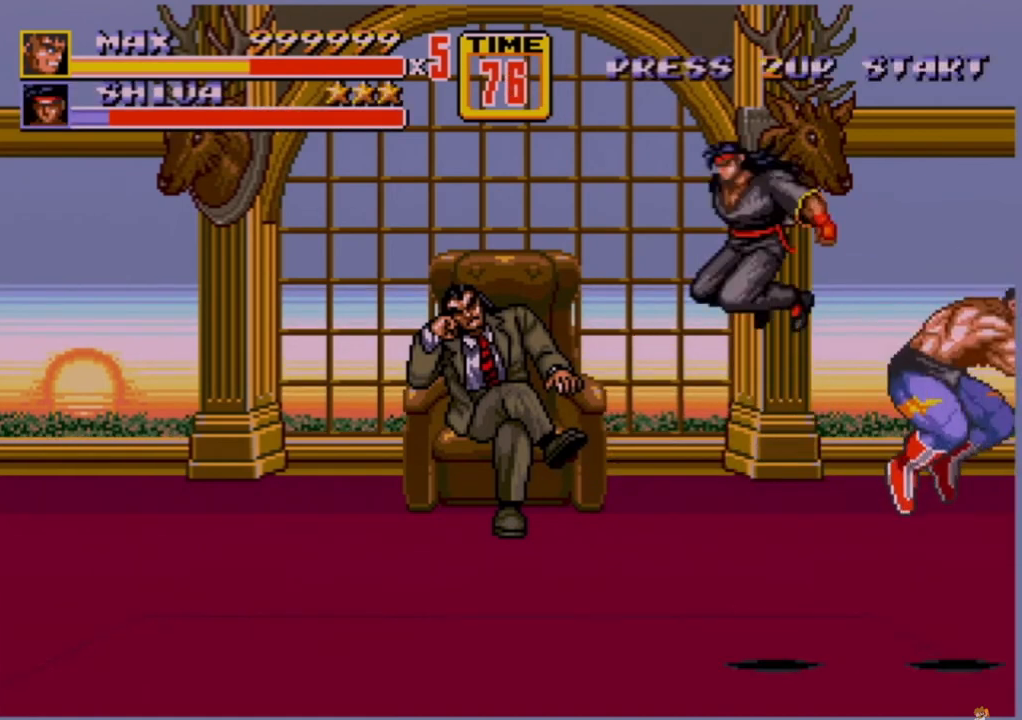
{"buttons": ["C", "DPAD_LEFT"], "events": [[240, "B", "up"], [360, "DPAD_LEFT", "down"], [480, "C", "down"]]}
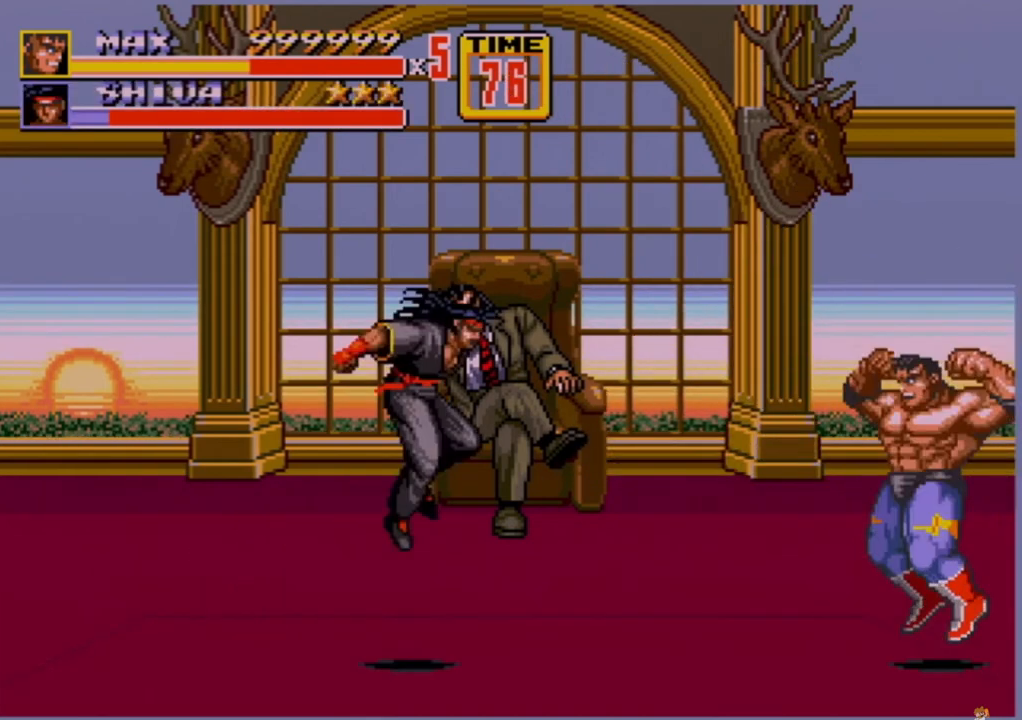
{"buttons": [], "events": [[120, "B", "down"], [120, "C", "up"], [480, "DPAD_LEFT", "up"], [520, "B", "up"]]}
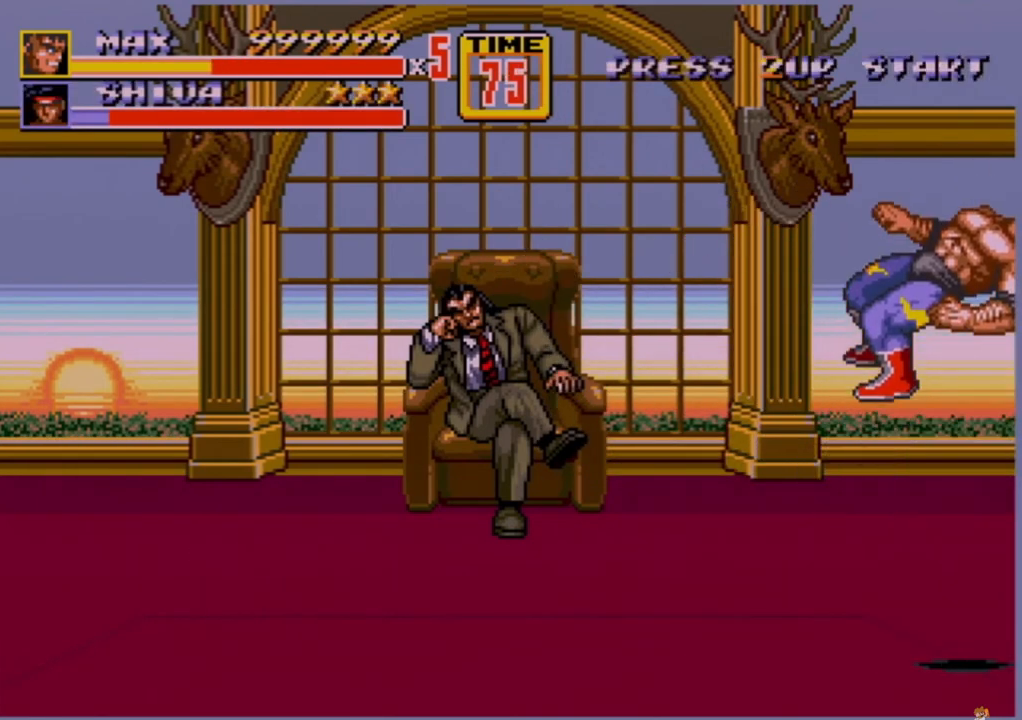
{"buttons": [], "events": []}
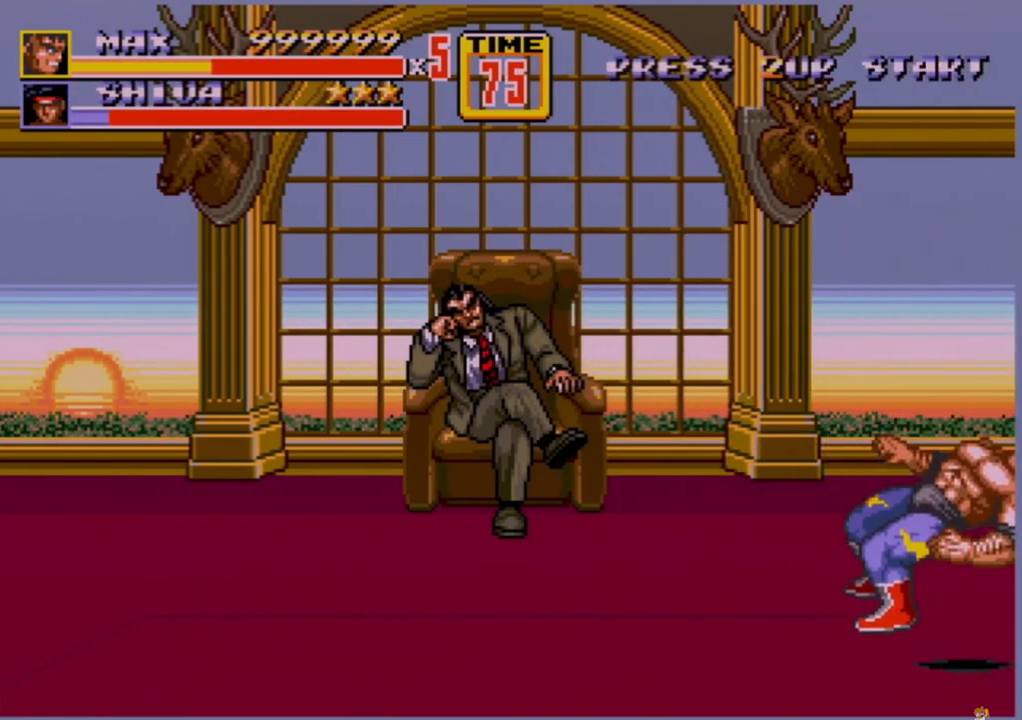
{"buttons": [], "events": []}
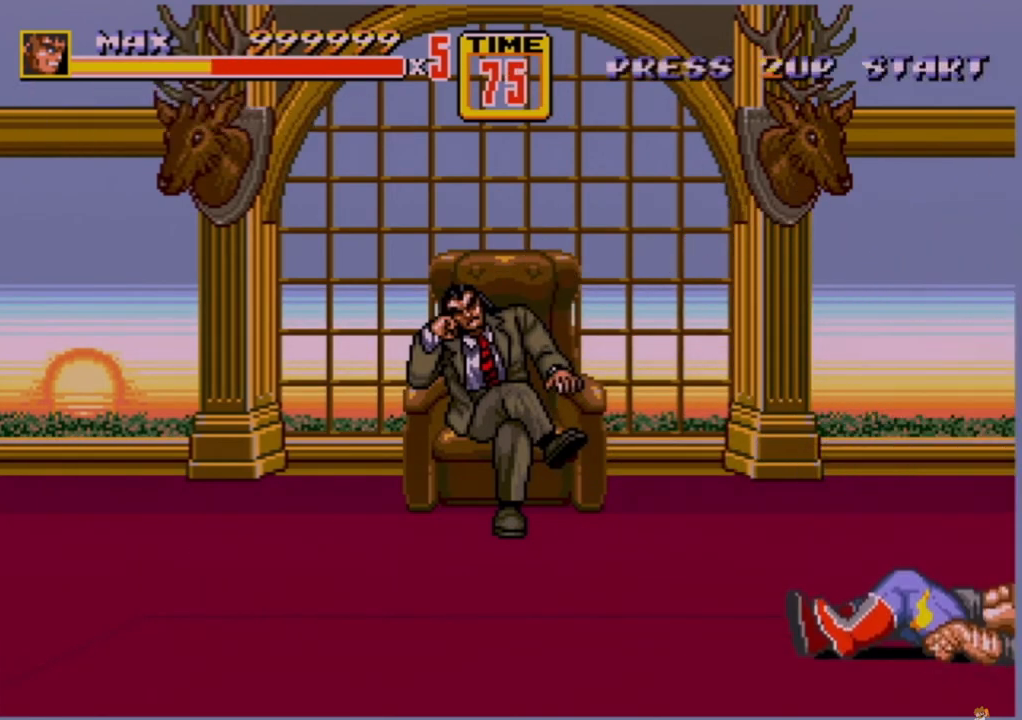
{"buttons": [], "events": []}
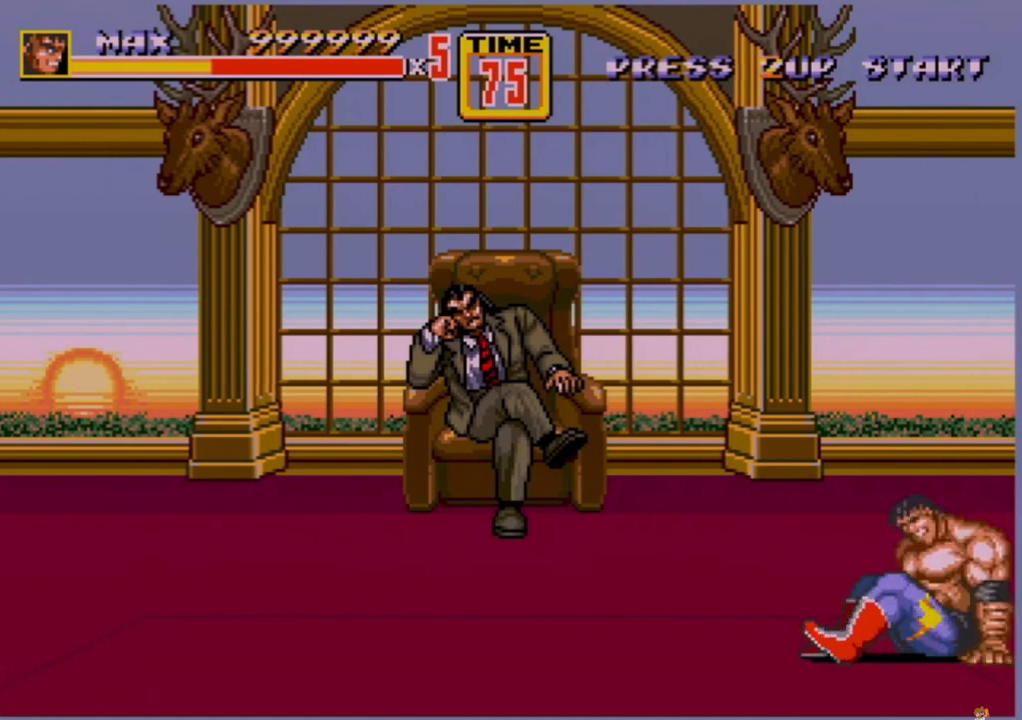
{"buttons": ["B", "DPAD_LEFT"], "events": [[240, "DPAD_LEFT", "down"], [280, "DPAD_LEFT", "up"], [360, "DPAD_LEFT", "down"], [440, "B", "down"]]}
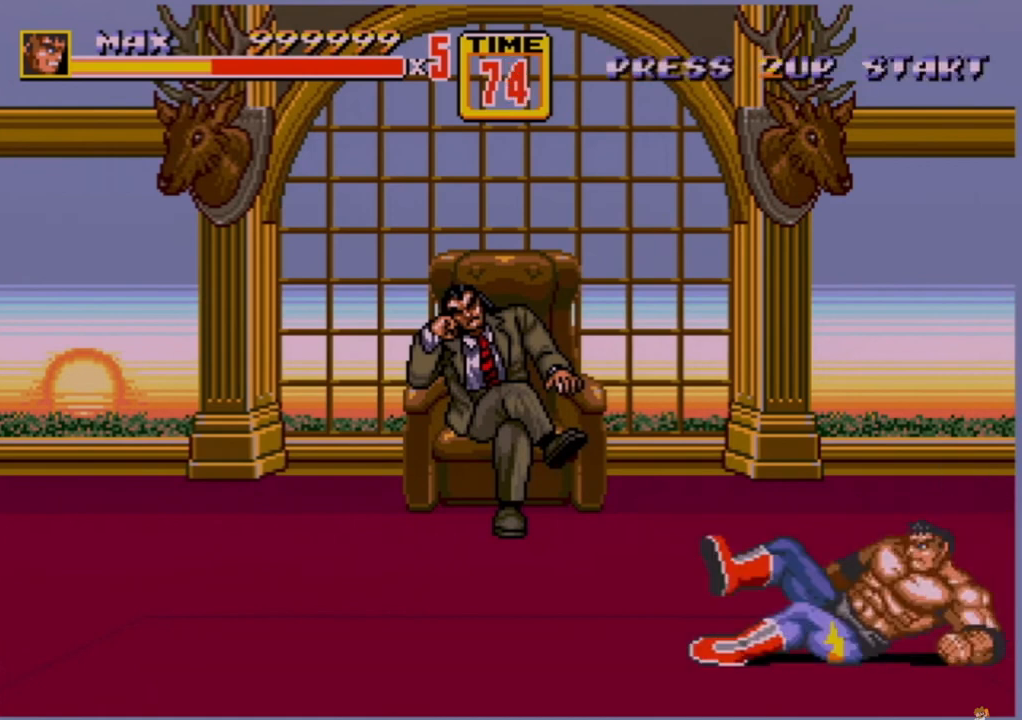
{"buttons": ["DPAD_LEFT"], "events": [[40, "B", "up"], [80, "DPAD_LEFT", "up"], [360, "DPAD_LEFT", "down"], [440, "DPAD_LEFT", "up"], [480, "DPAD_LEFT", "down"]]}
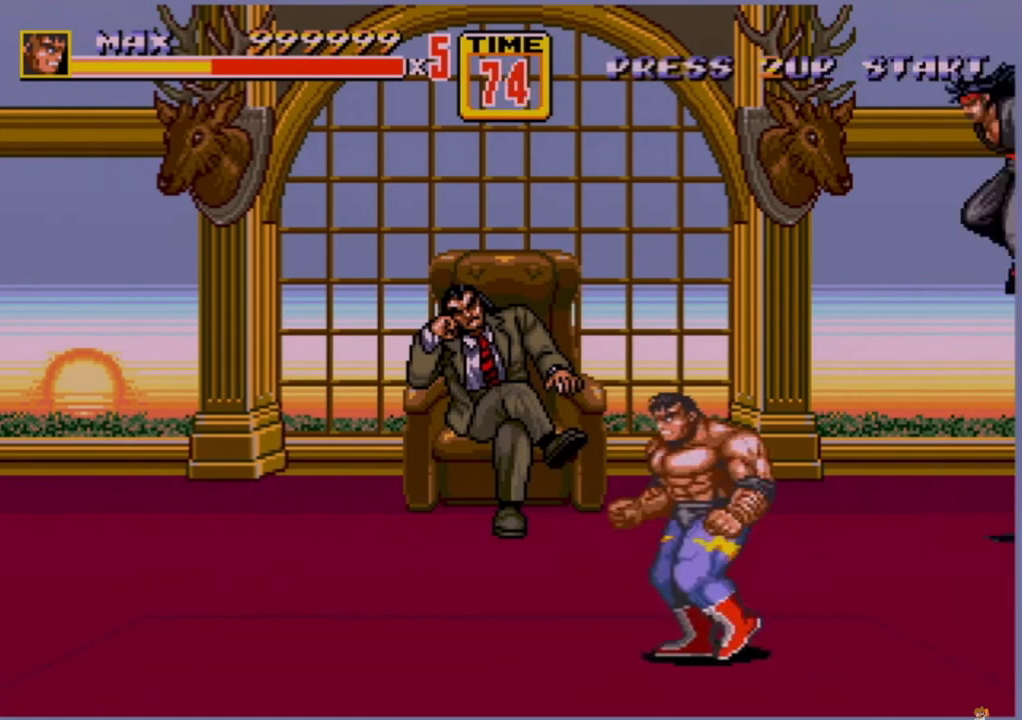
{"buttons": [], "events": [[80, "B", "down"], [320, "B", "up"], [320, "DPAD_LEFT", "up"]]}
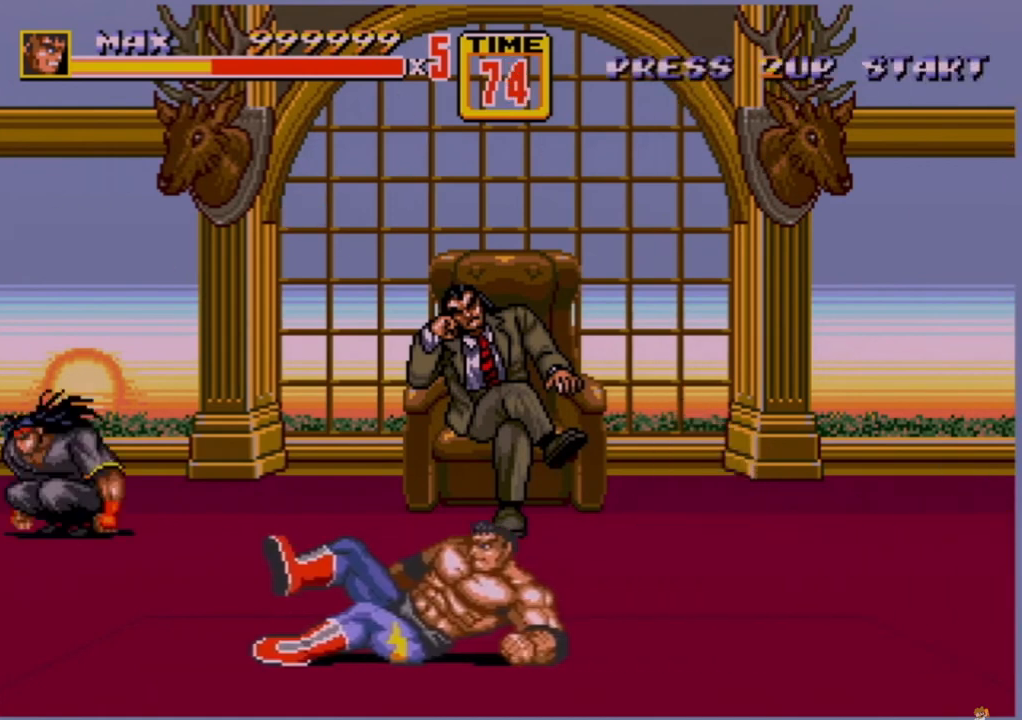
{"buttons": [], "events": [[40, "DPAD_LEFT", "down"], [80, "DPAD_LEFT", "up"], [120, "DPAD_LEFT", "down"], [160, "B", "down"], [200, "B", "up"], [280, "B", "down"], [320, "B", "up"], [360, "DPAD_LEFT", "up"]]}
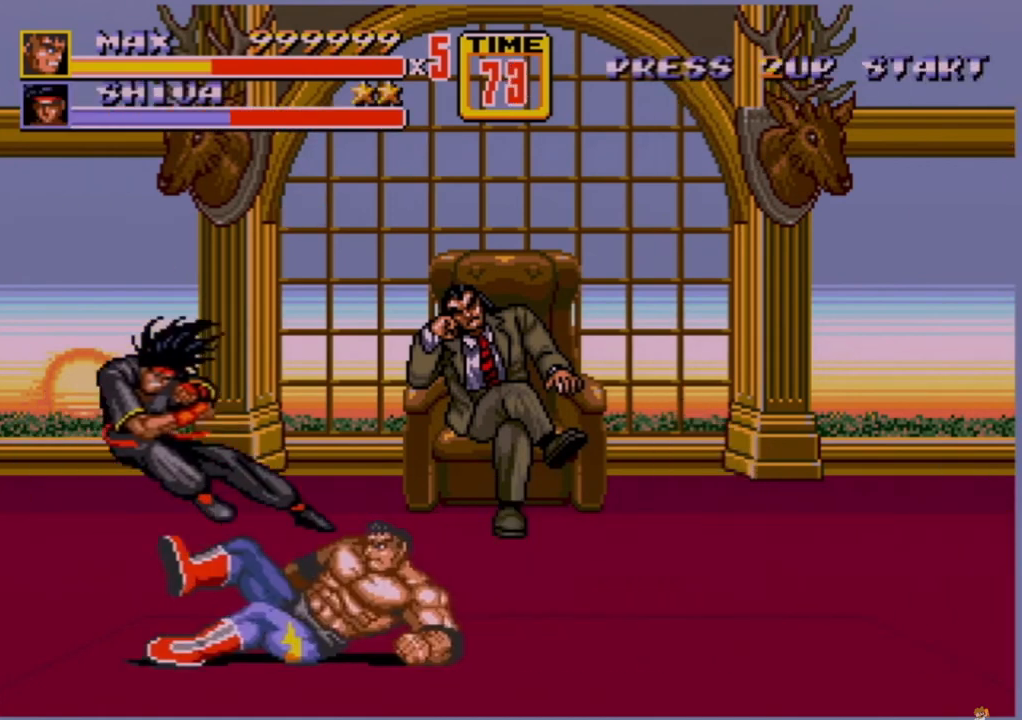
{"buttons": [], "events": []}
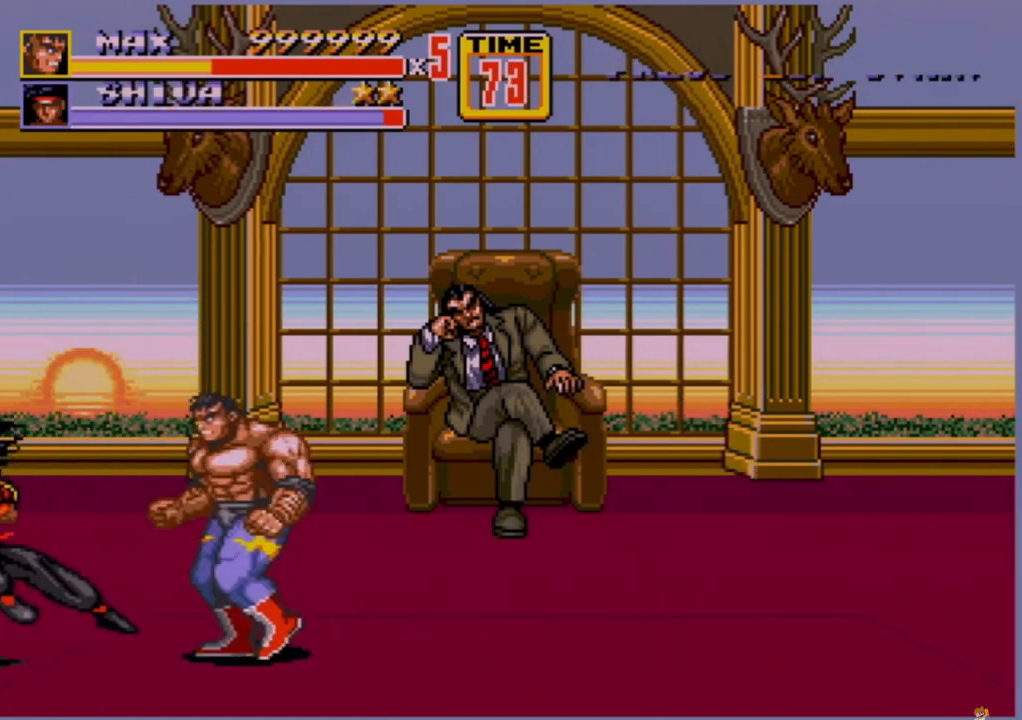
{"buttons": ["DPAD_UP", "DPAD_RIGHT"], "events": [[40, "DPAD_LEFT", "down"], [40, "DPAD_UP", "down"], [440, "DPAD_LEFT", "up"], [440, "DPAD_RIGHT", "down"]]}
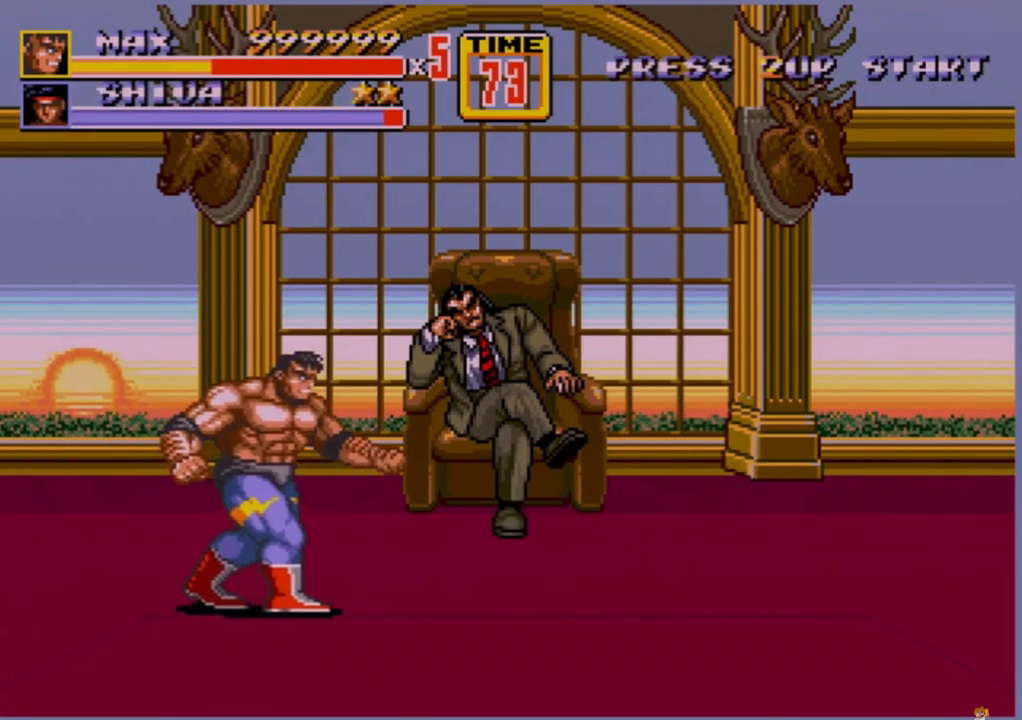
{"buttons": [], "events": [[320, "DPAD_RIGHT", "up"], [320, "DPAD_UP", "up"], [440, "DPAD_RIGHT", "down"], [520, "DPAD_RIGHT", "up"]]}
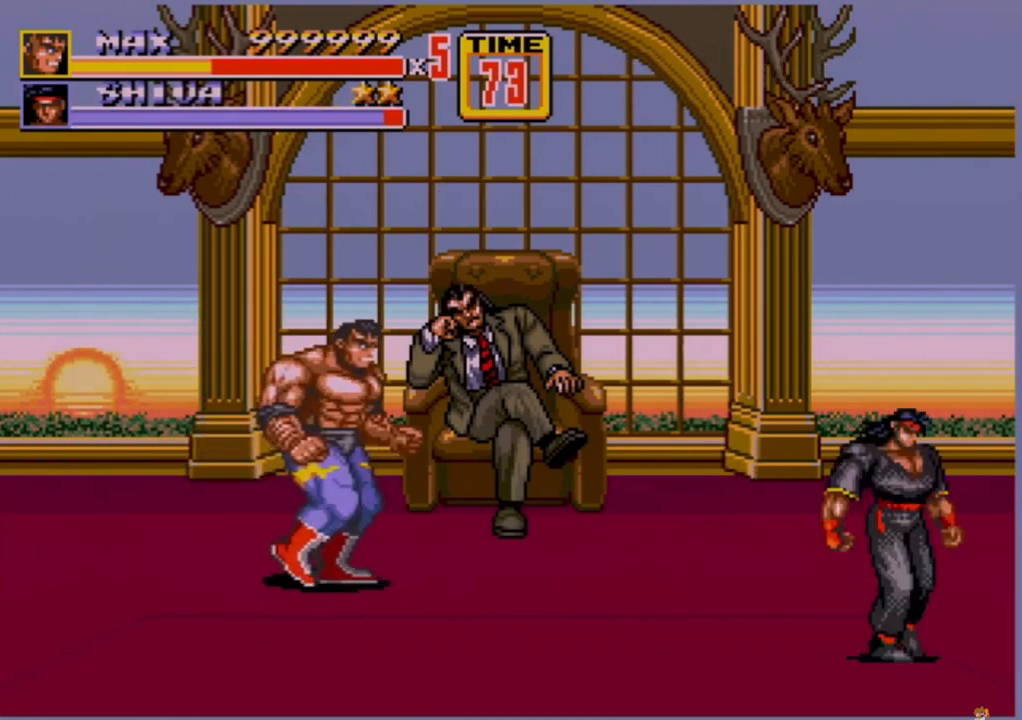
{"buttons": [], "events": [[40, "DPAD_RIGHT", "down"], [120, "B", "down"], [160, "B", "up"], [280, "DPAD_RIGHT", "up"]]}
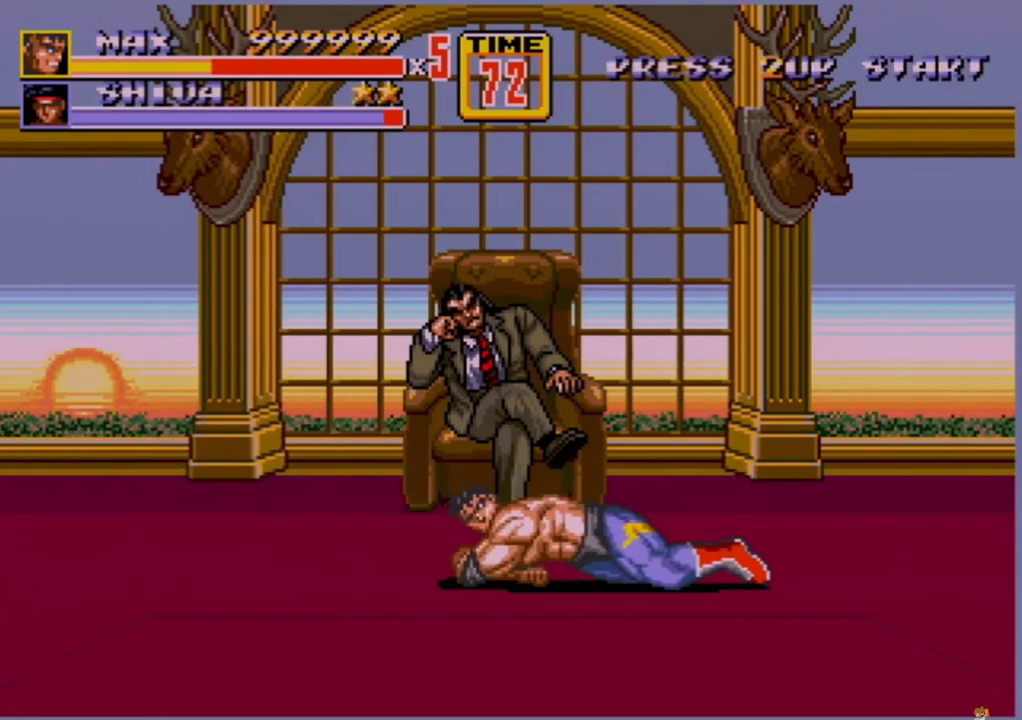
{"buttons": ["DPAD_LEFT"], "events": [[160, "DPAD_LEFT", "down"], [160, "DPAD_UP", "down"], [240, "DPAD_LEFT", "up"], [240, "DPAD_UP", "up"], [360, "DPAD_LEFT", "down"]]}
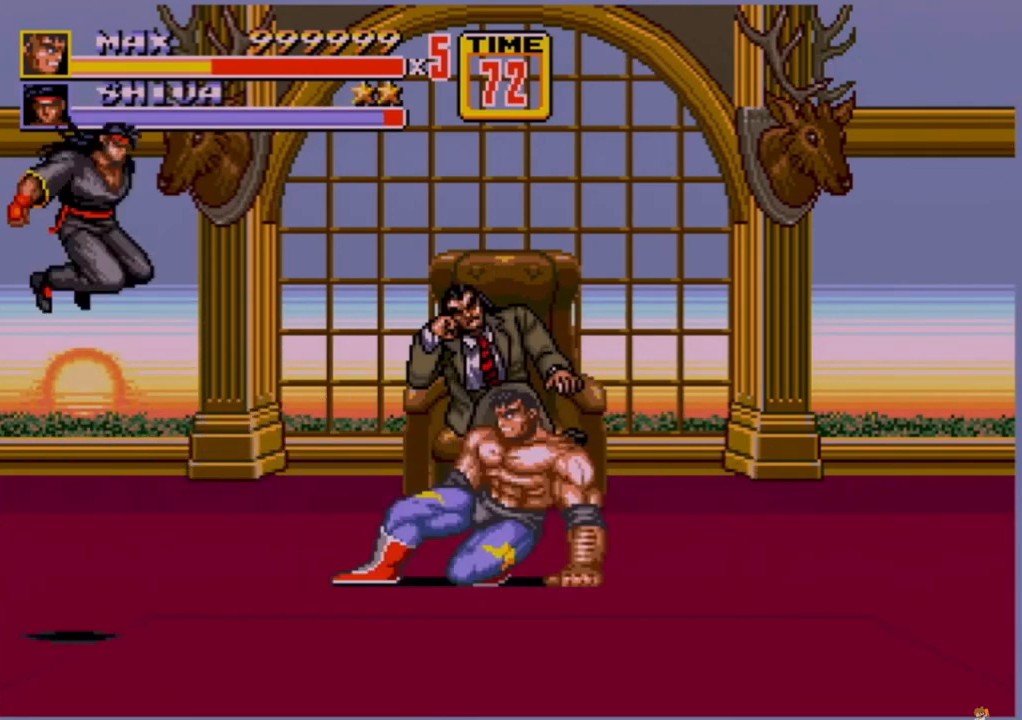
{"buttons": ["DPAD_UP", "DPAD_RIGHT"], "events": [[40, "B", "down"], [160, "B", "up"], [160, "DPAD_LEFT", "up"], [440, "DPAD_RIGHT", "down"], [480, "DPAD_UP", "down"]]}